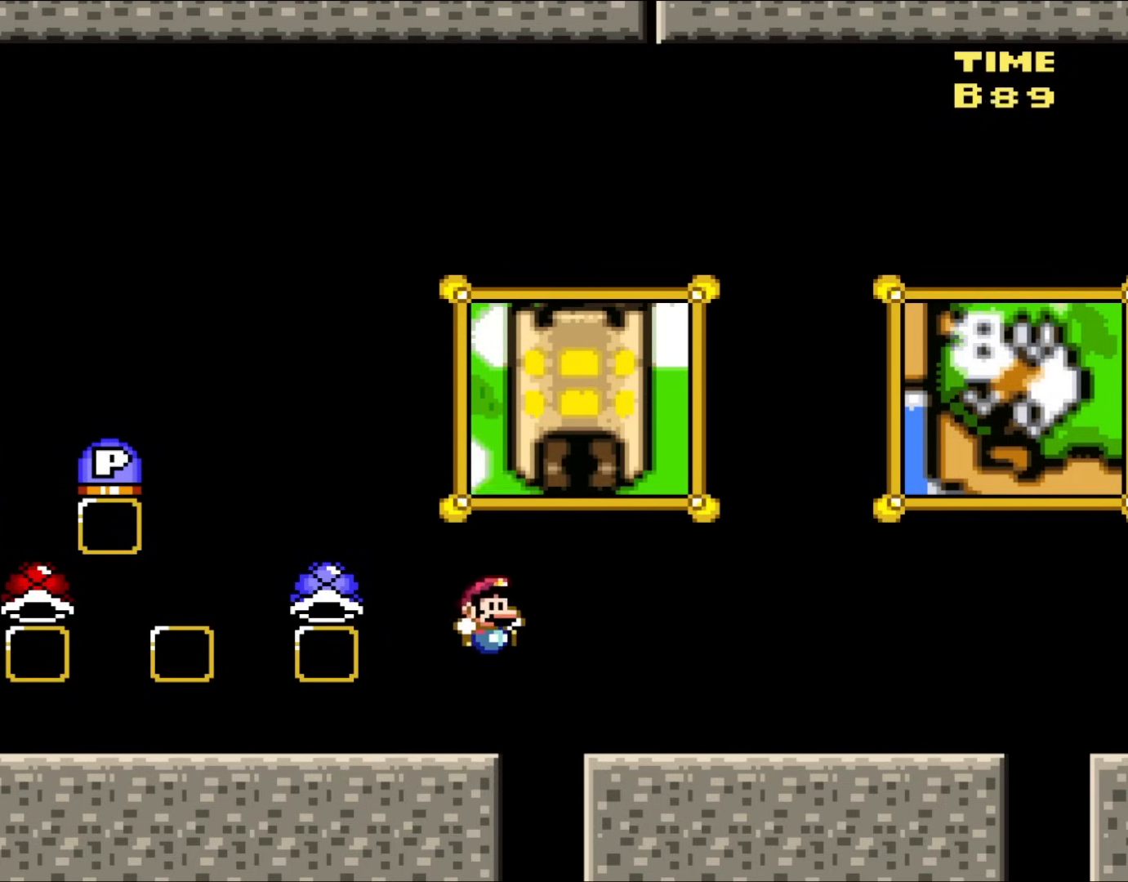
Gameplay with a controller (Nintendo layout); each line is a JSON object with the inputs held at the frame after it. "events" lists button and stick changes between this image and that frame as [ms after this image, input, new state], when the widget could be followed in between. Not read: L3 R3.
{"buttons": ["B", "Y"], "events": [[233, "B", "down"]]}
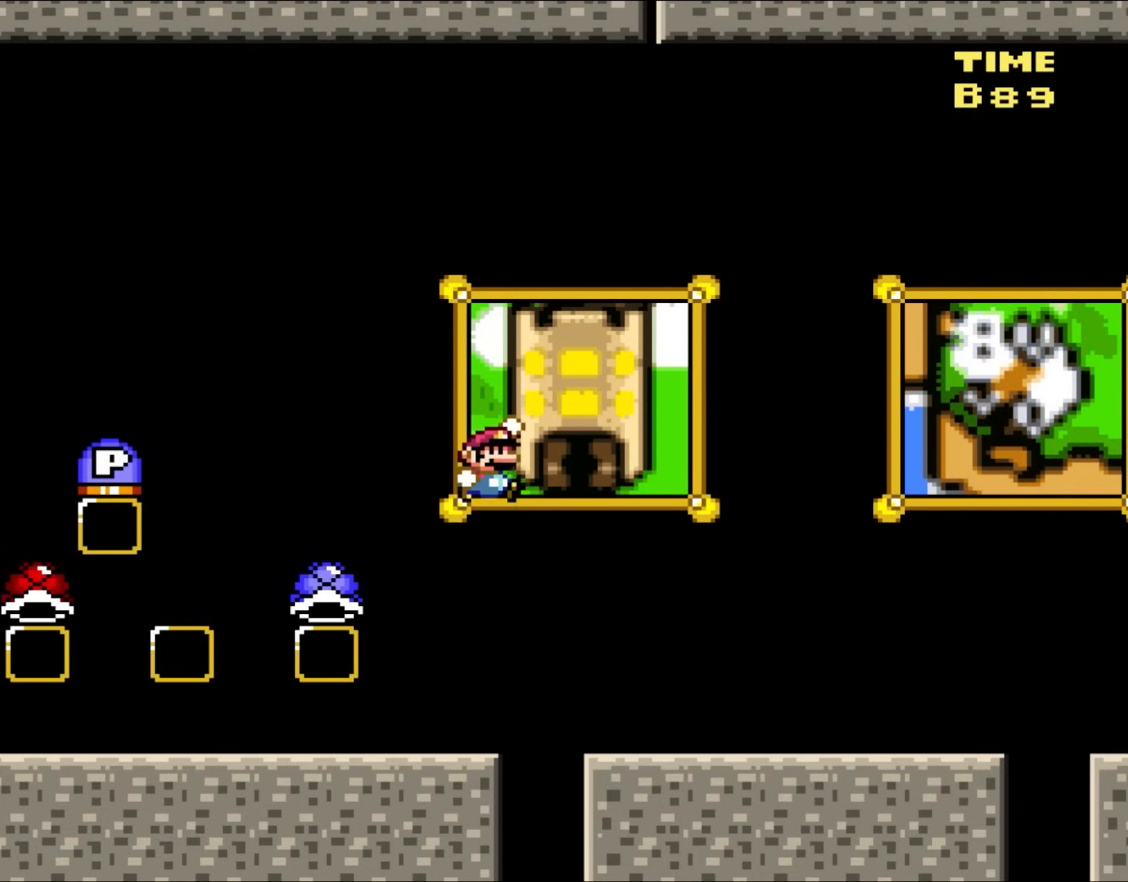
{"buttons": ["Y"], "events": [[300, "B", "up"]]}
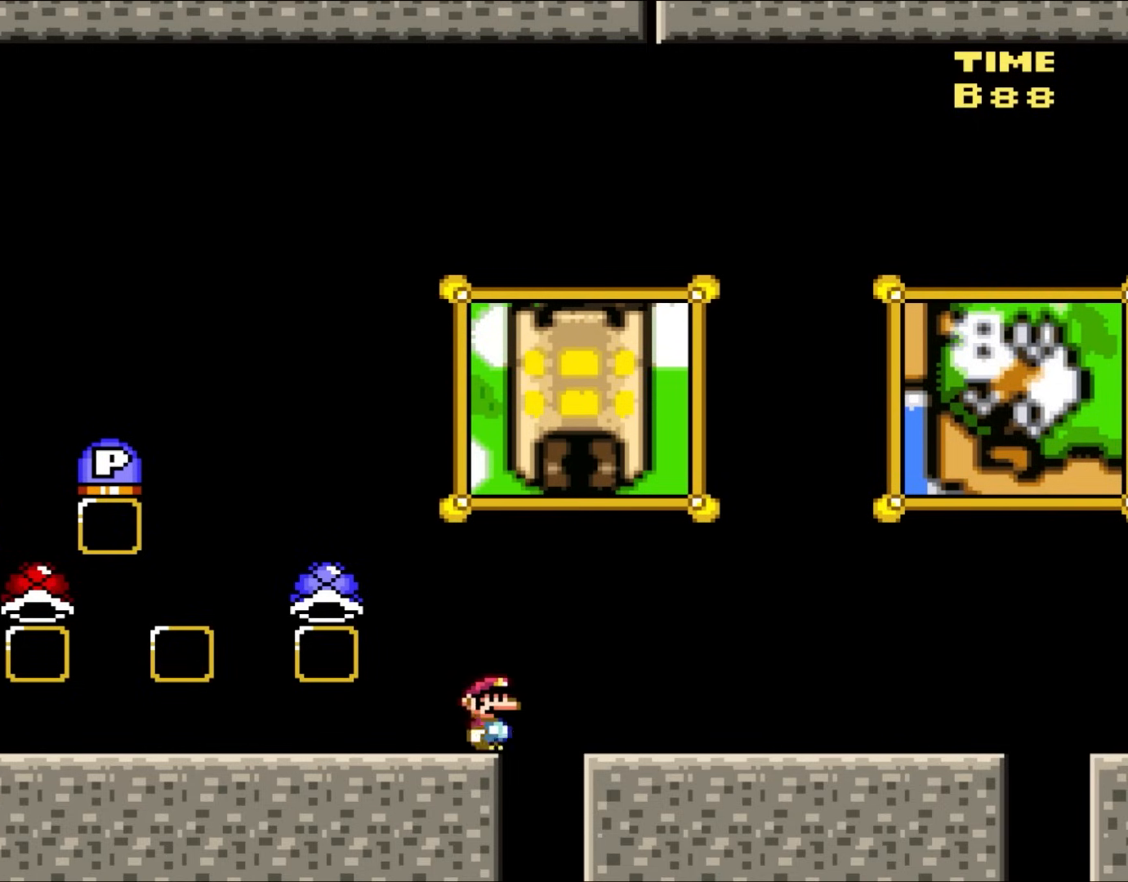
{"buttons": ["B", "Y"], "events": [[117, "B", "down"]]}
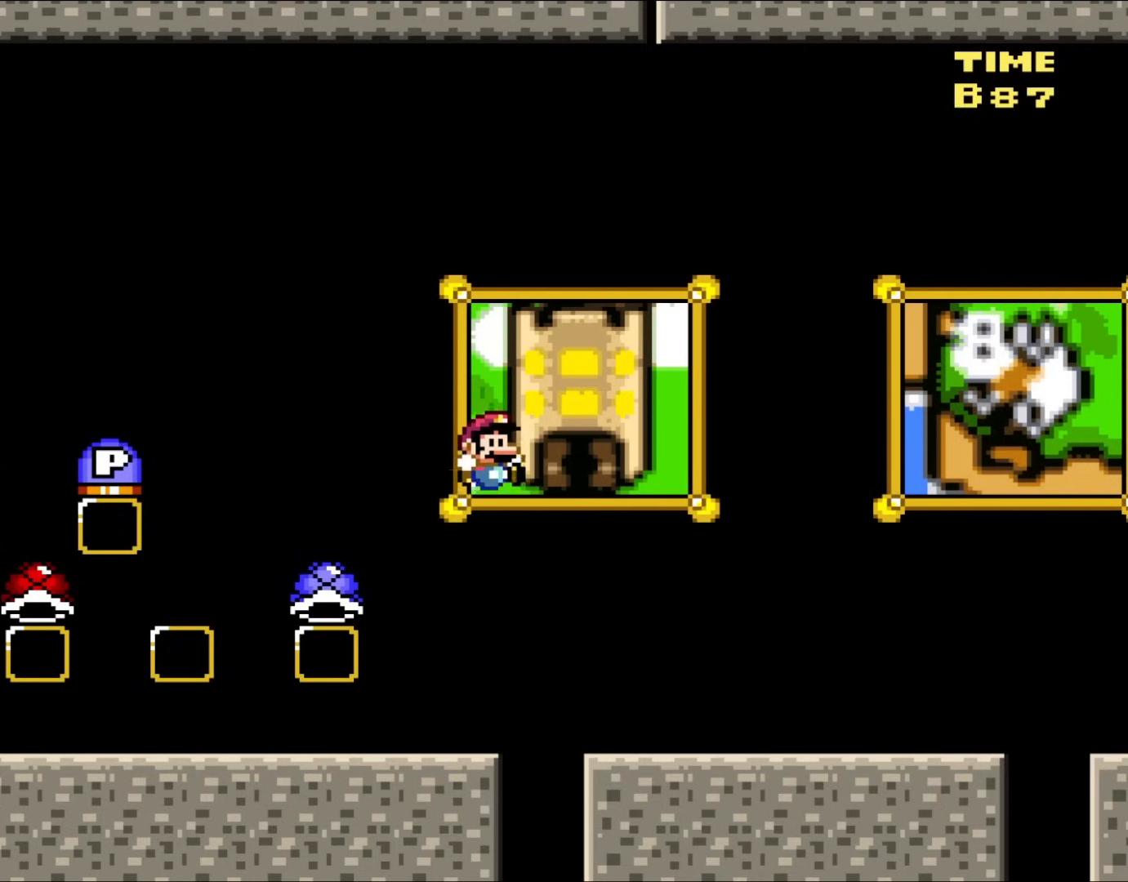
{"buttons": ["B", "Y"], "events": [[200, "B", "up"], [500, "B", "down"]]}
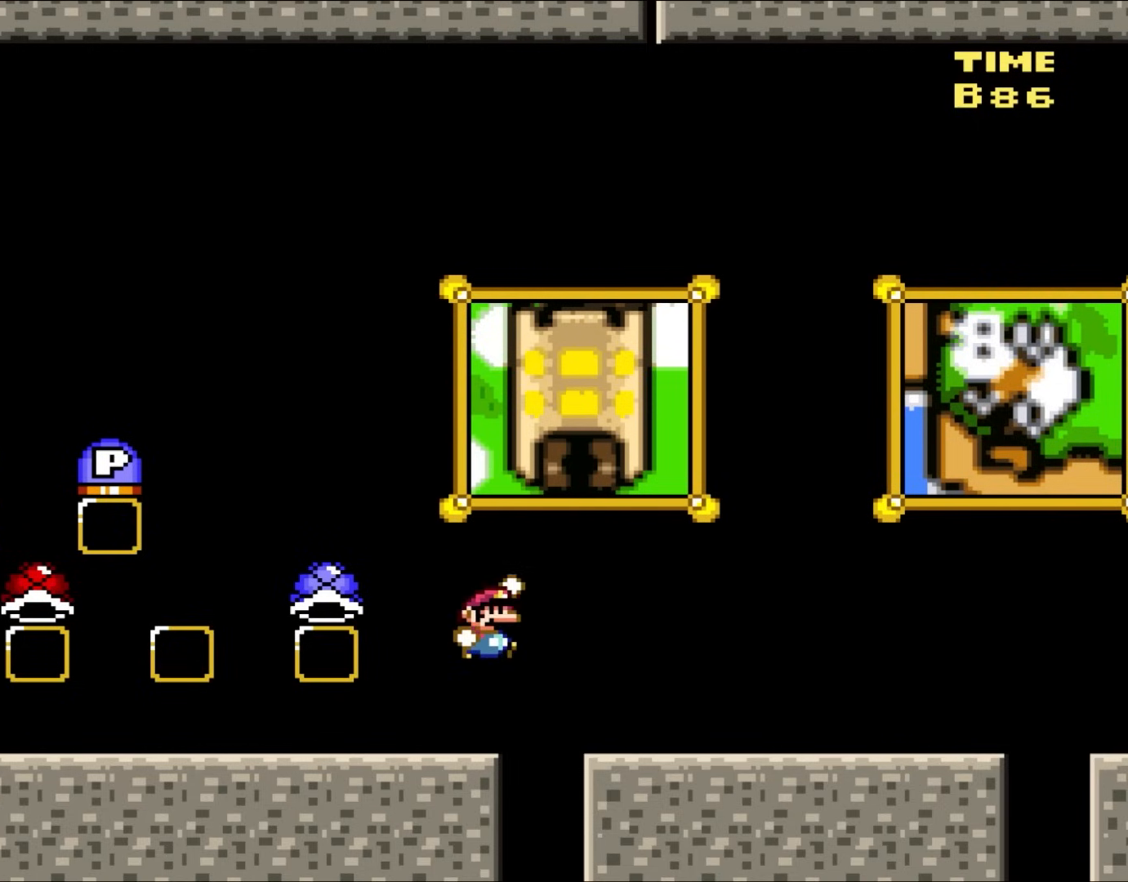
{"buttons": ["Y", "DPAD_RIGHT"], "events": [[83, "DPAD_RIGHT", "down"], [433, "B", "up"]]}
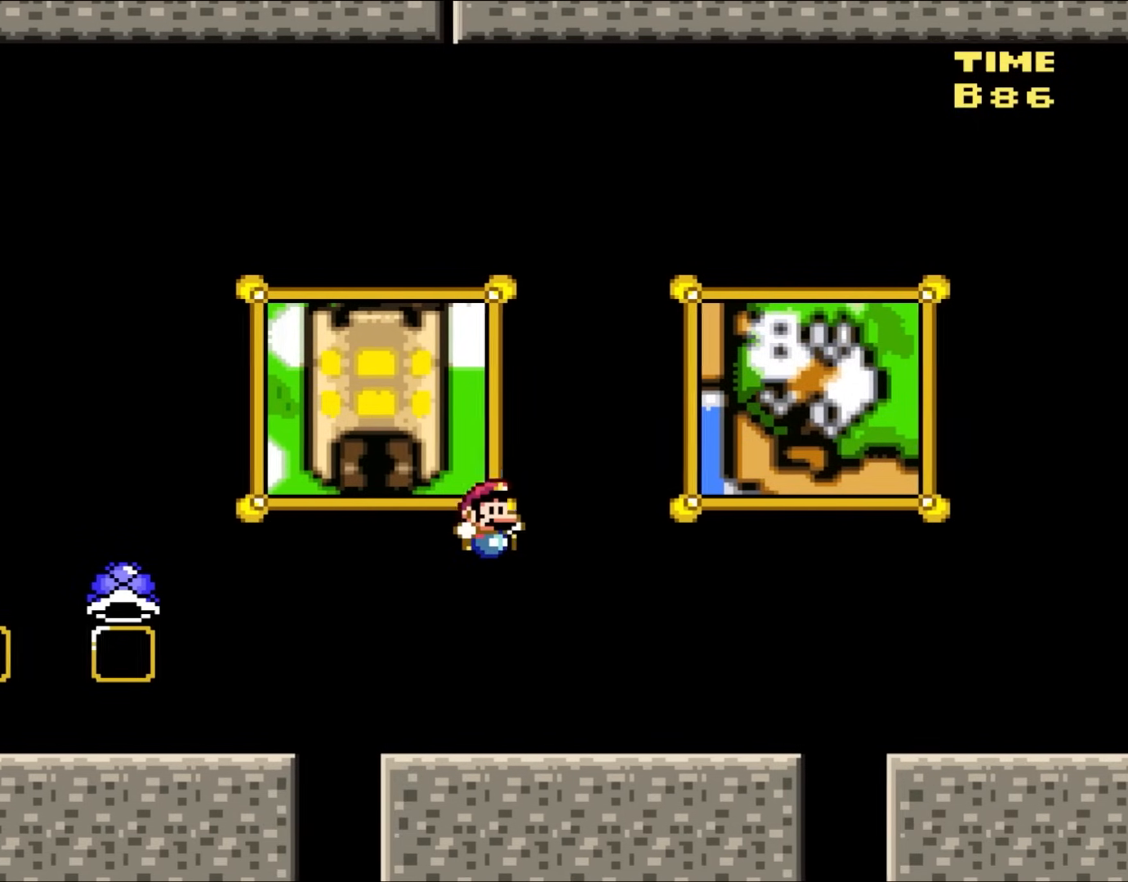
{"buttons": ["B", "Y", "DPAD_RIGHT"], "events": [[300, "B", "down"]]}
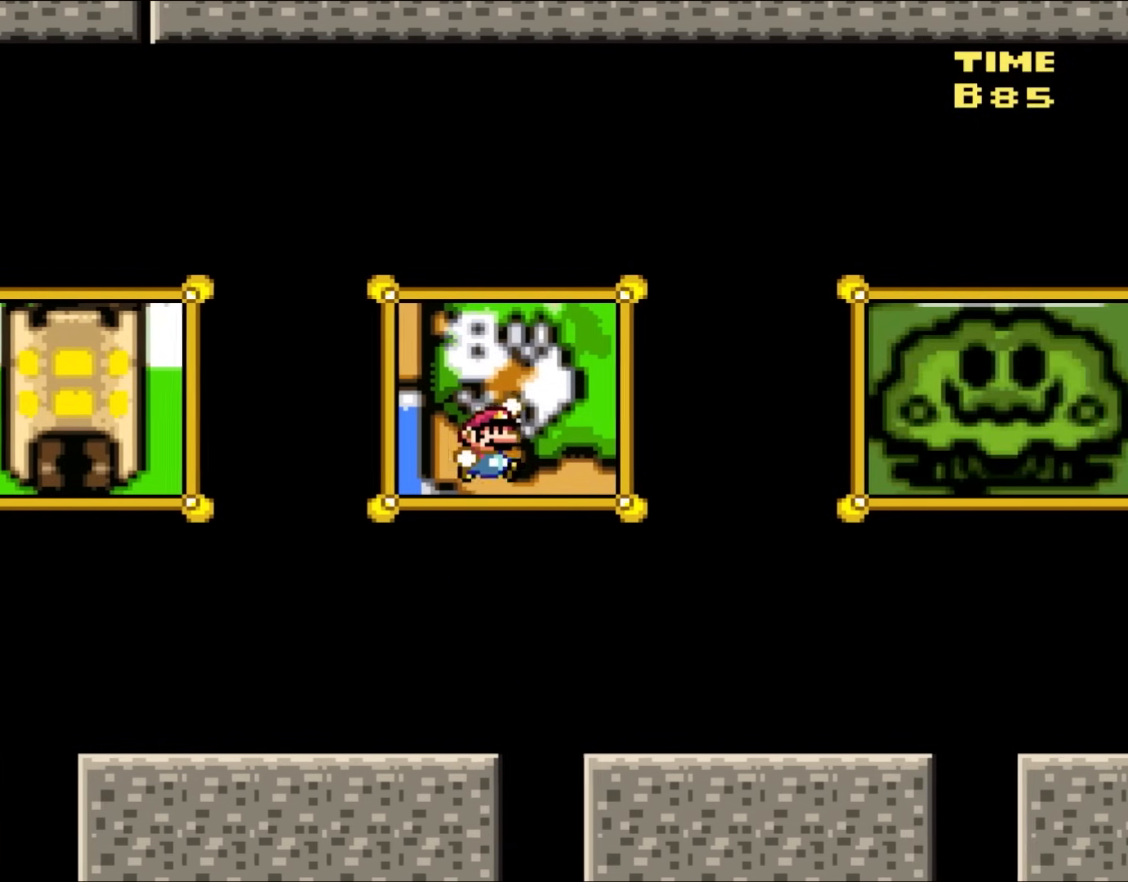
{"buttons": ["Y", "DPAD_UP"], "events": [[467, "DPAD_RIGHT", "up"], [500, "B", "up"], [500, "DPAD_UP", "down"]]}
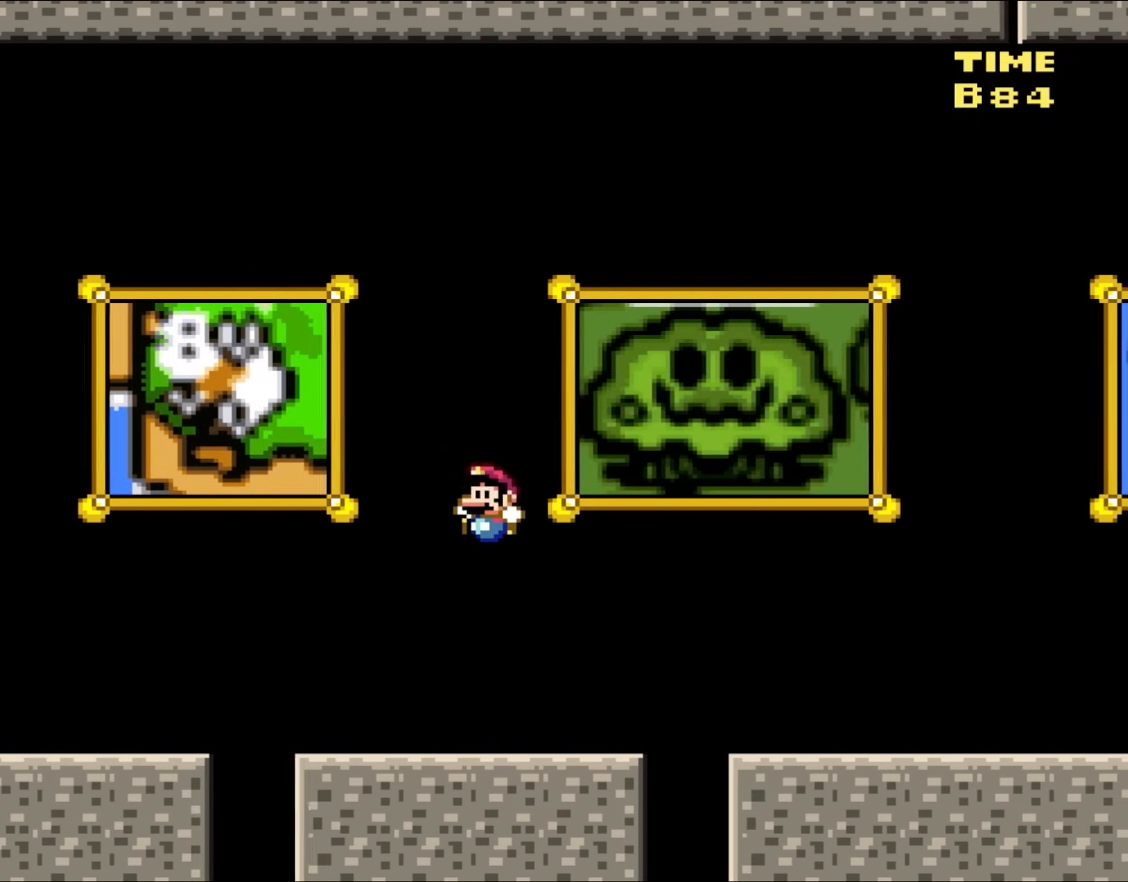
{"buttons": ["Y", "DPAD_LEFT"], "events": [[33, "DPAD_LEFT", "down"], [33, "DPAD_UP", "up"], [333, "B", "down"], [467, "B", "up"]]}
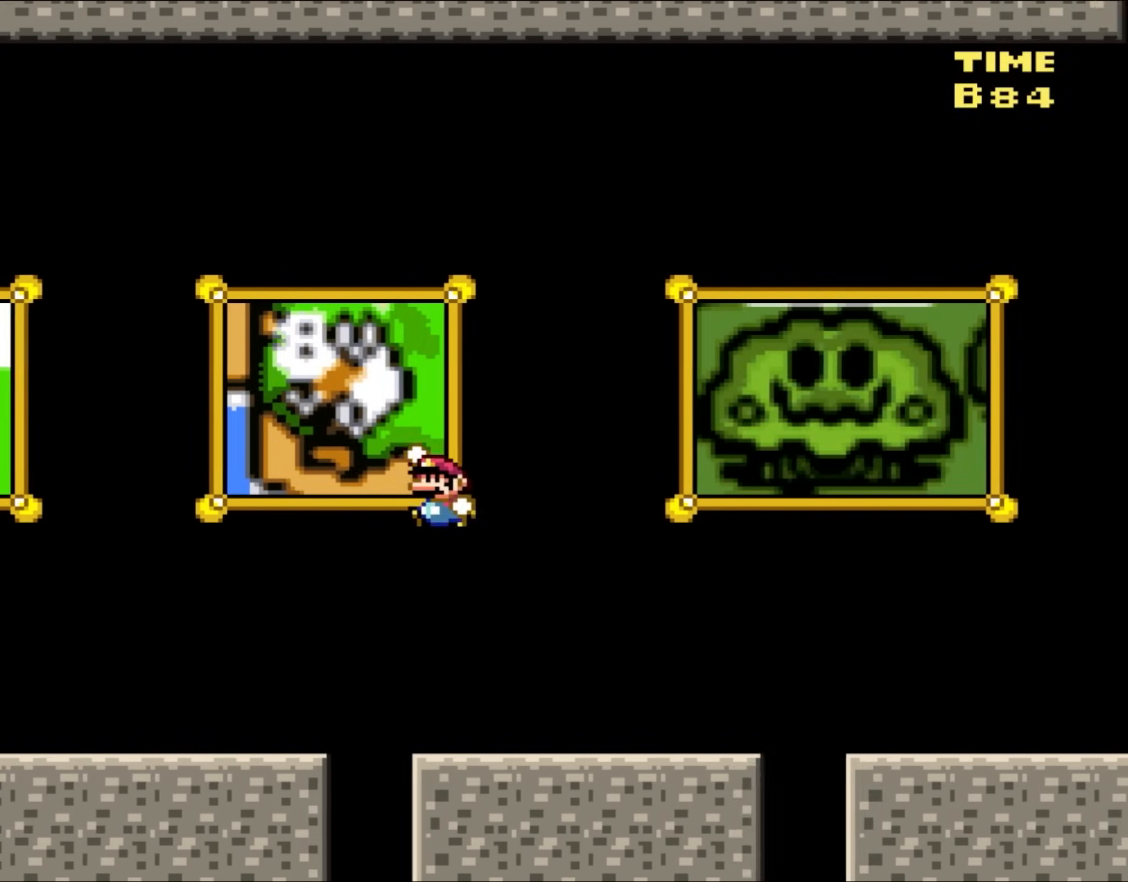
{"buttons": ["A", "X", "DPAD_LEFT"], "events": [[300, "X", "down"], [300, "Y", "up"], [500, "A", "down"]]}
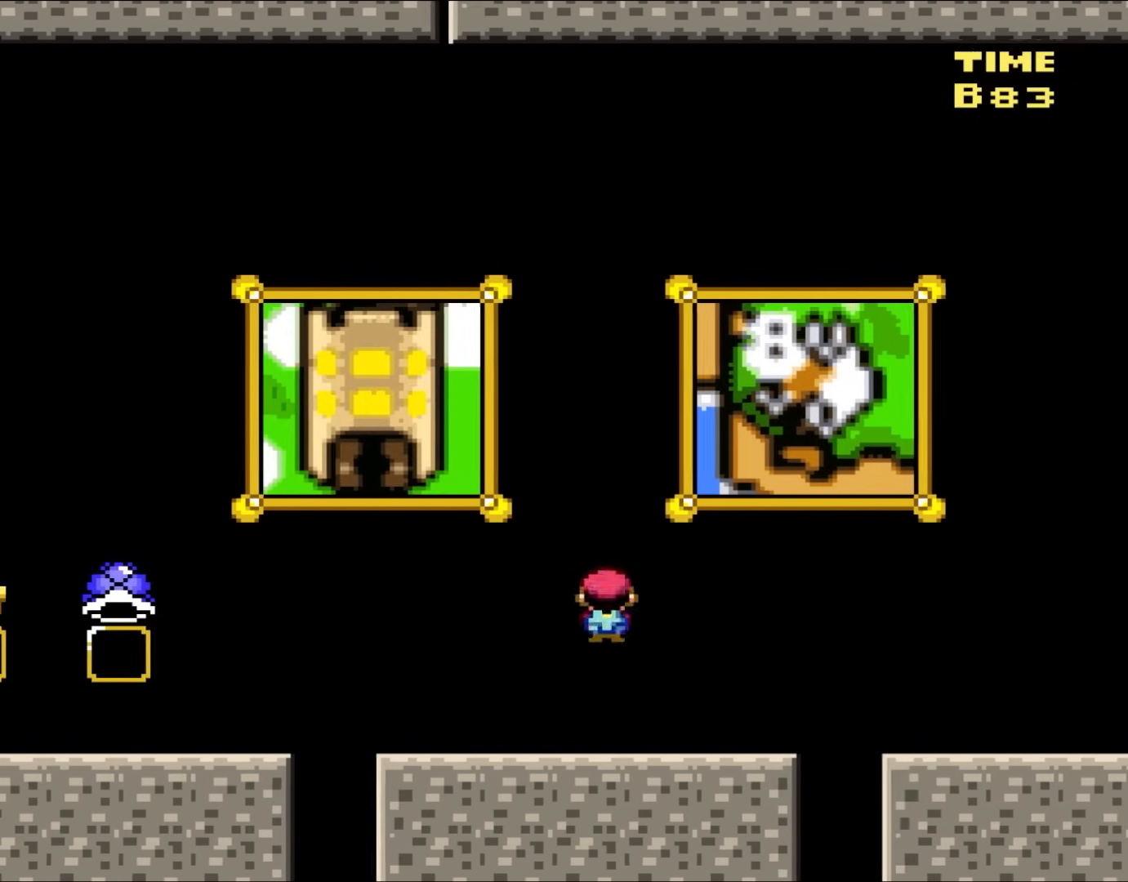
{"buttons": ["A", "X", "DPAD_LEFT"], "events": [[133, "A", "up"], [233, "A", "down"]]}
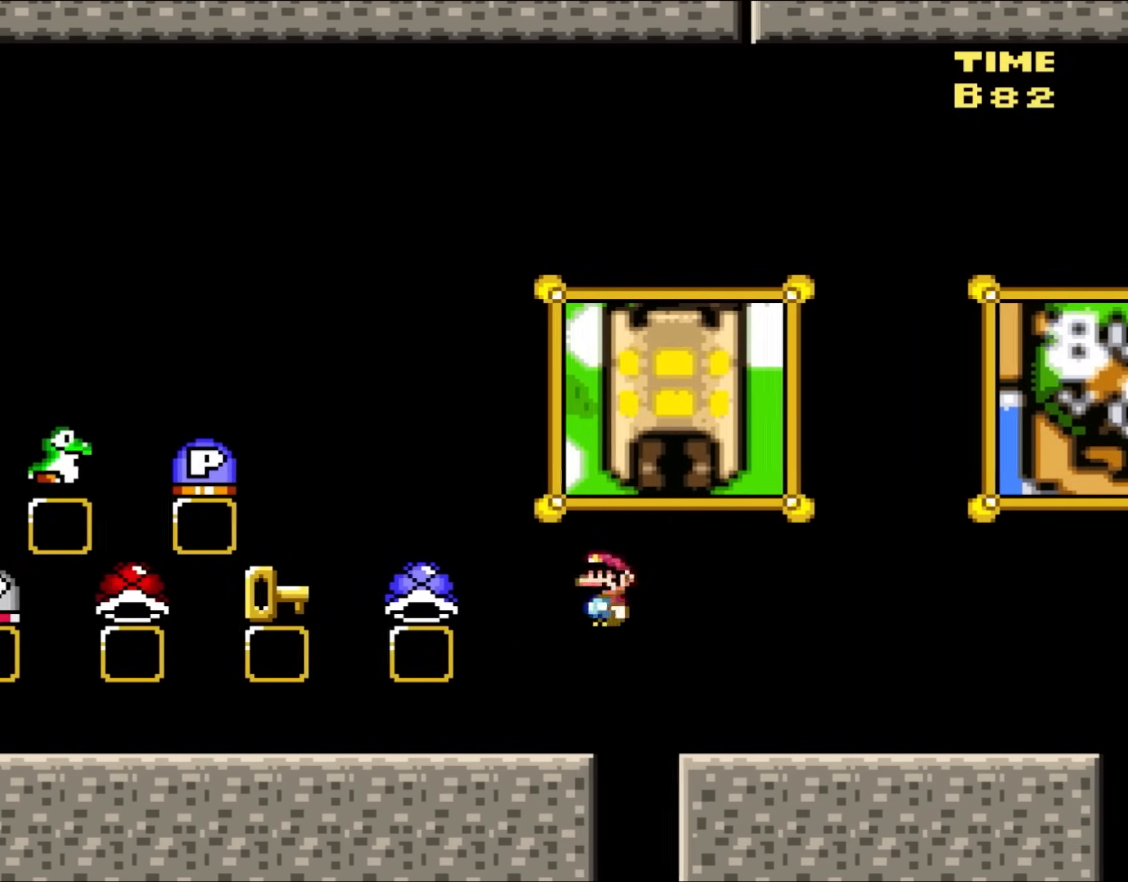
{"buttons": ["X", "DPAD_LEFT"], "events": [[233, "A", "up"]]}
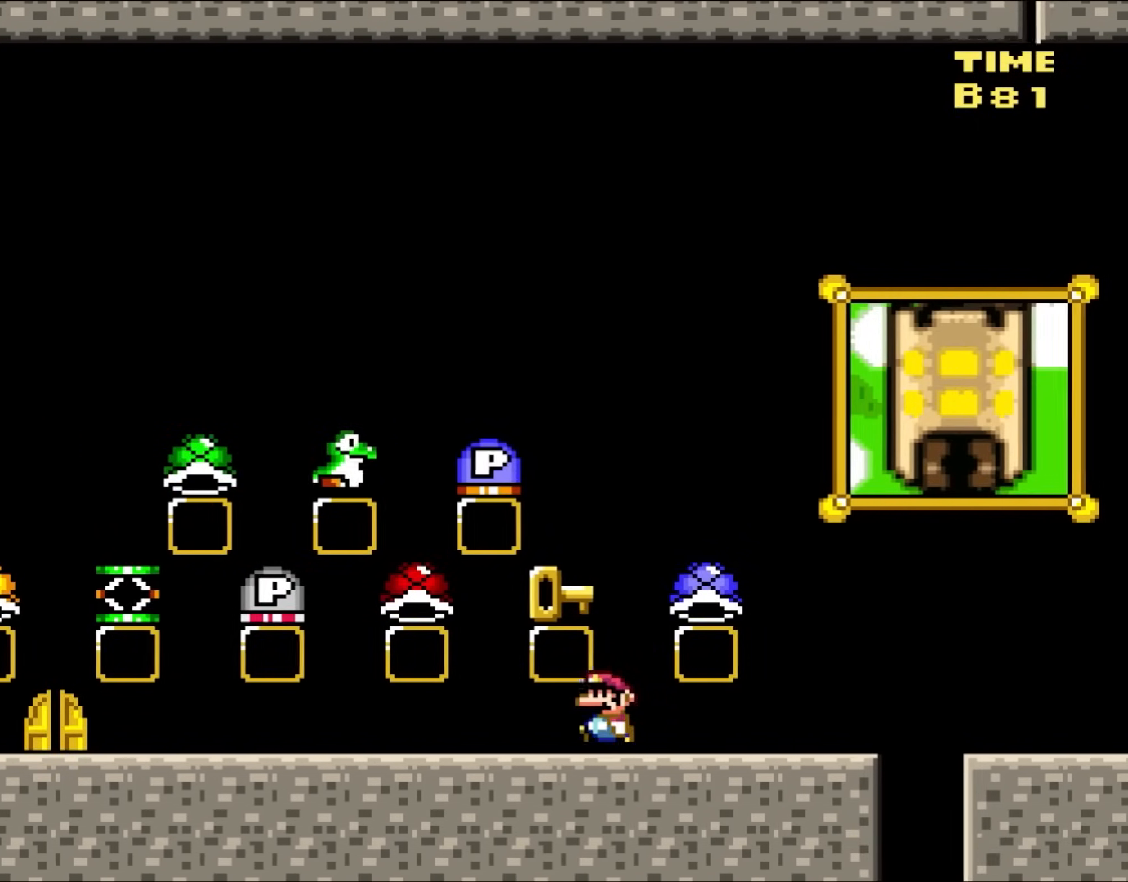
{"buttons": ["Y", "DPAD_RIGHT"], "events": [[333, "DPAD_LEFT", "up"], [333, "X", "up"], [333, "Y", "down"], [433, "DPAD_RIGHT", "down"]]}
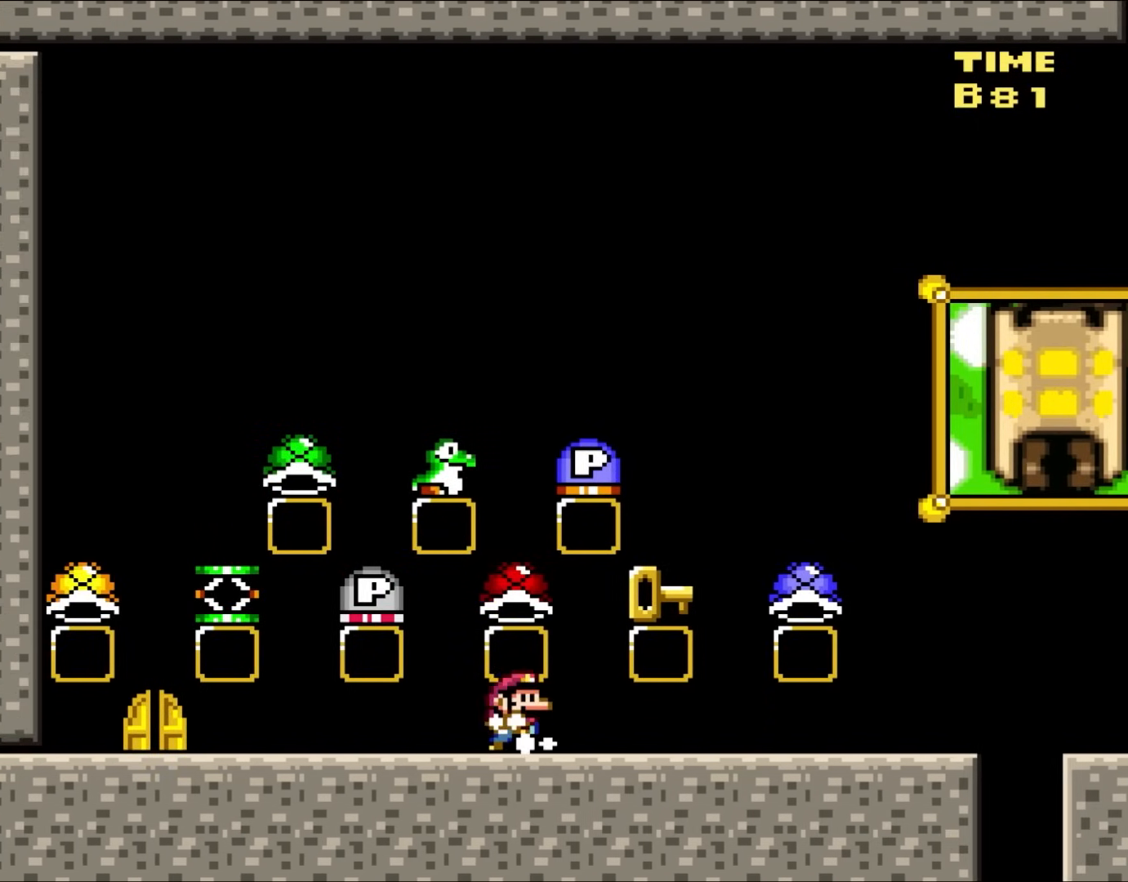
{"buttons": ["SELECT"], "events": [[117, "DPAD_RIGHT", "up"], [117, "Y", "up"], [267, "START", "down"], [417, "START", "up"], [467, "SELECT", "down"]]}
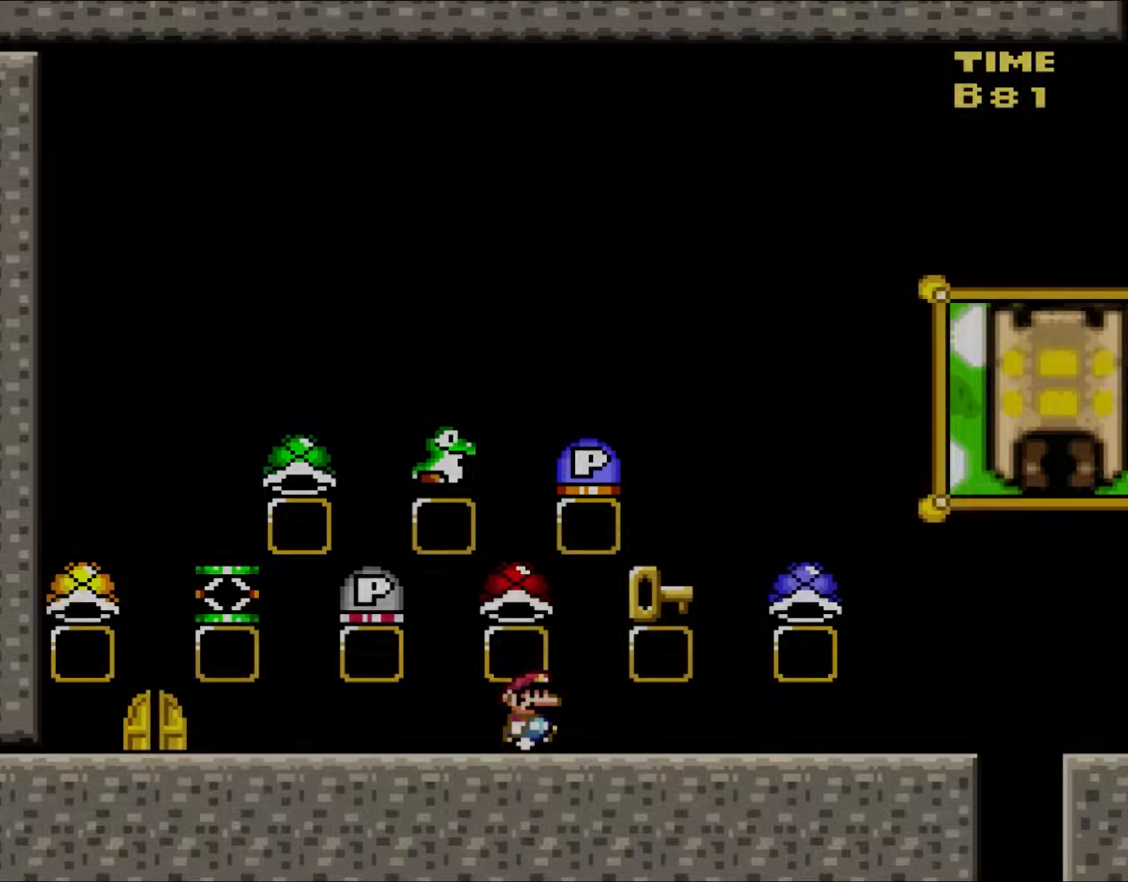
{"buttons": [], "events": [[50, "SELECT", "up"]]}
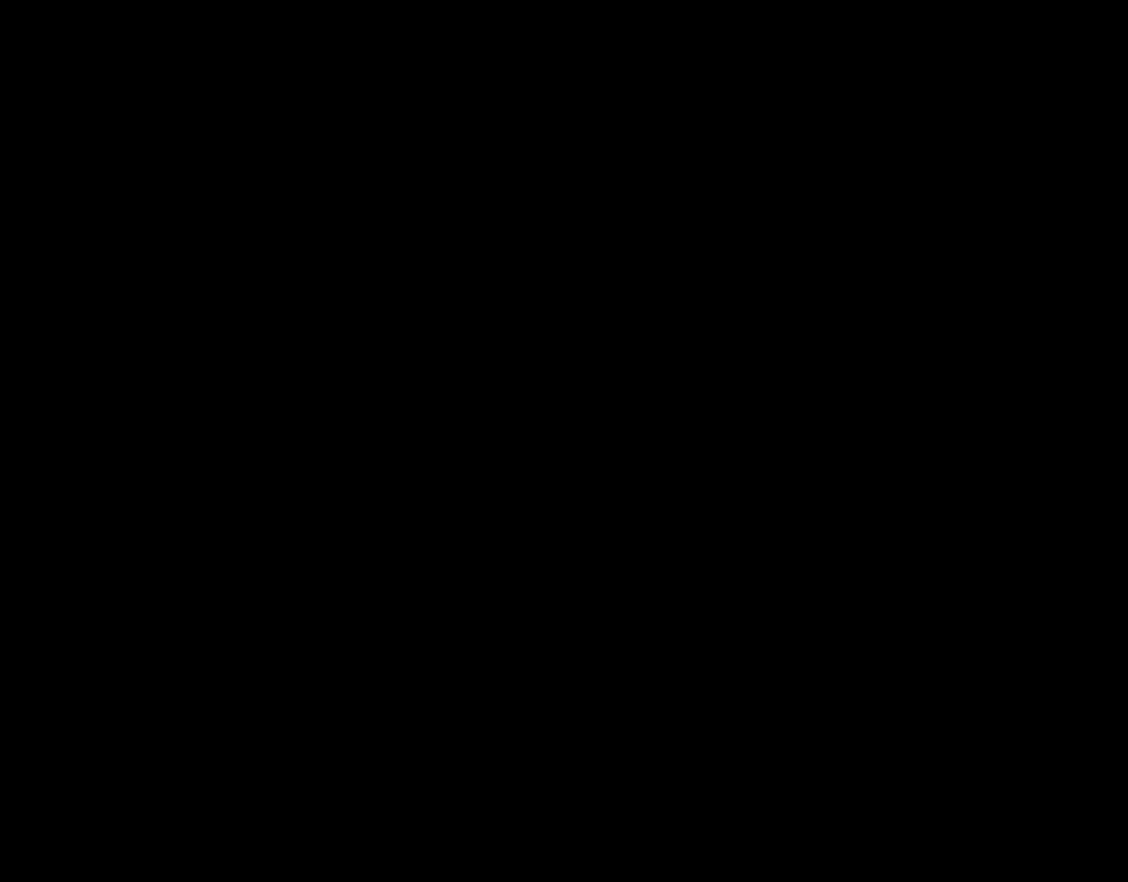
{"buttons": ["Y"], "events": [[400, "Y", "down"]]}
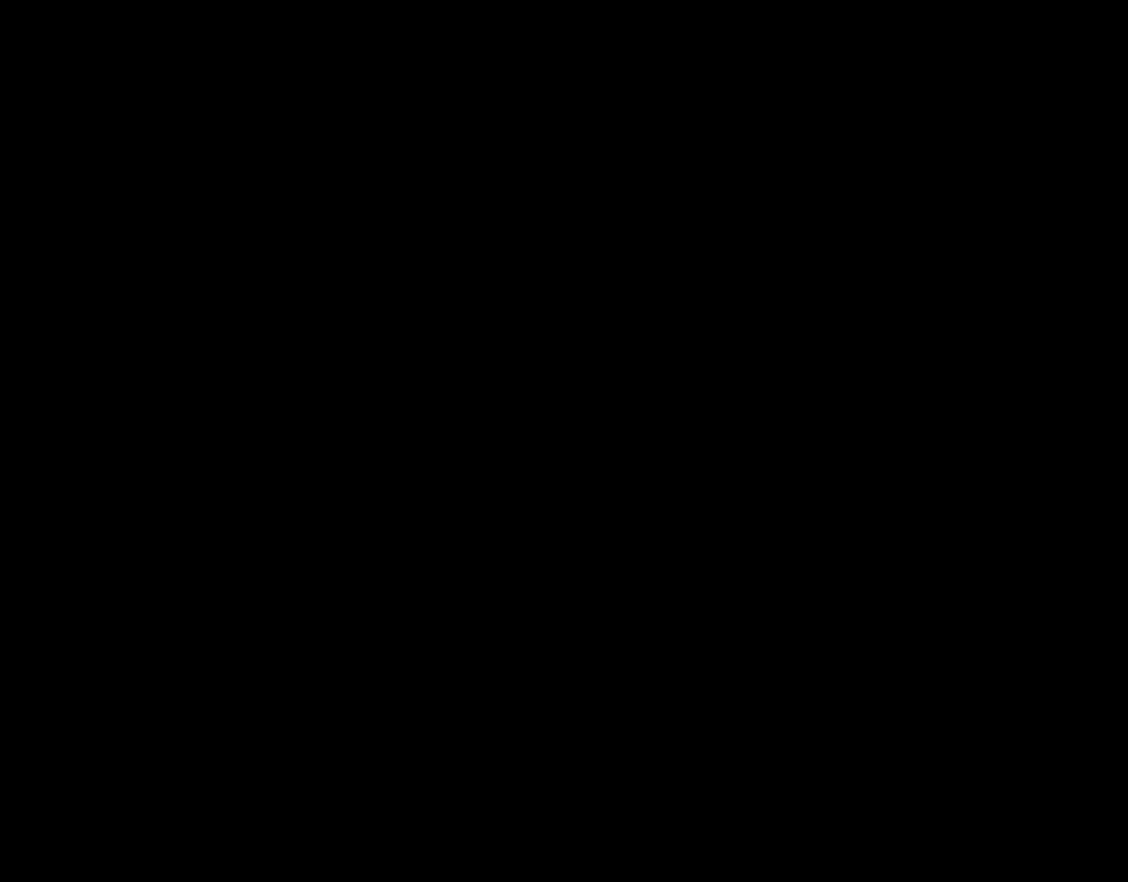
{"buttons": ["Y"], "events": [[250, "DPAD_RIGHT", "down"], [417, "DPAD_RIGHT", "up"]]}
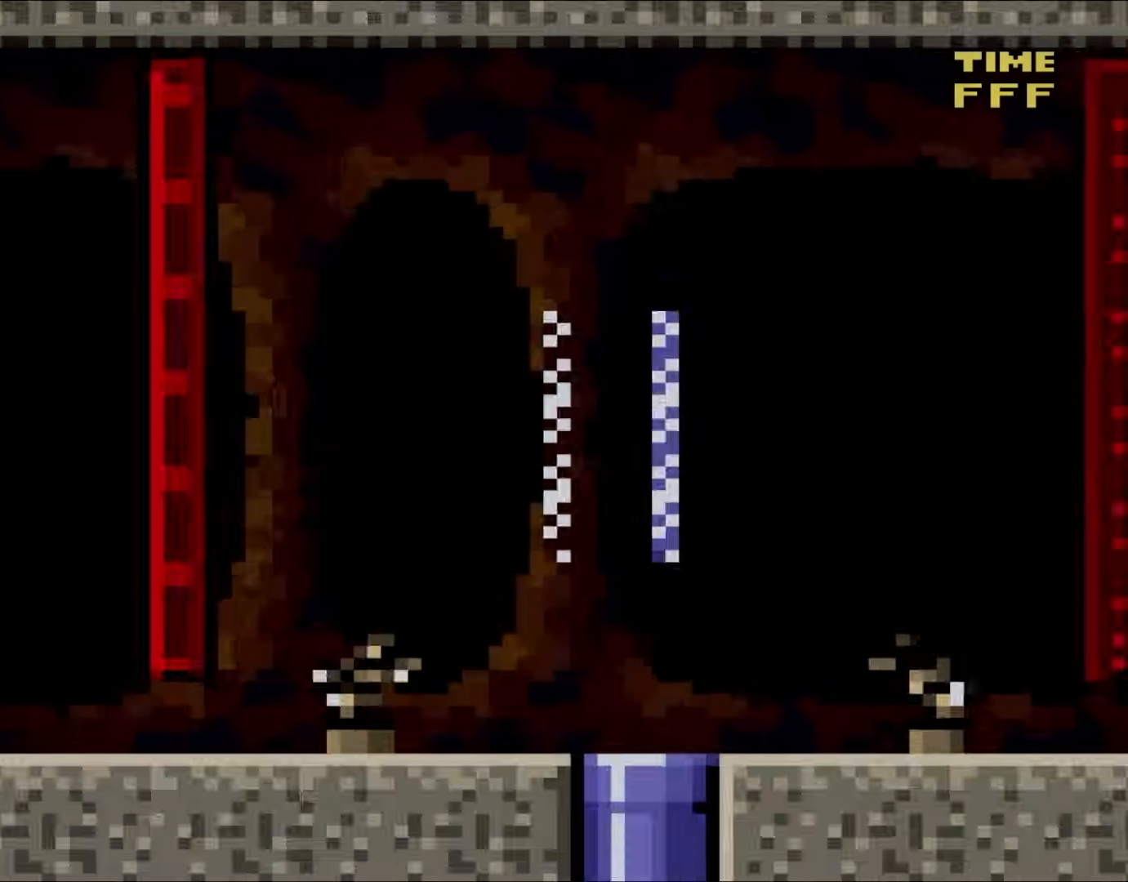
{"buttons": ["Y", "DPAD_DOWN"], "events": [[183, "DPAD_DOWN", "down"]]}
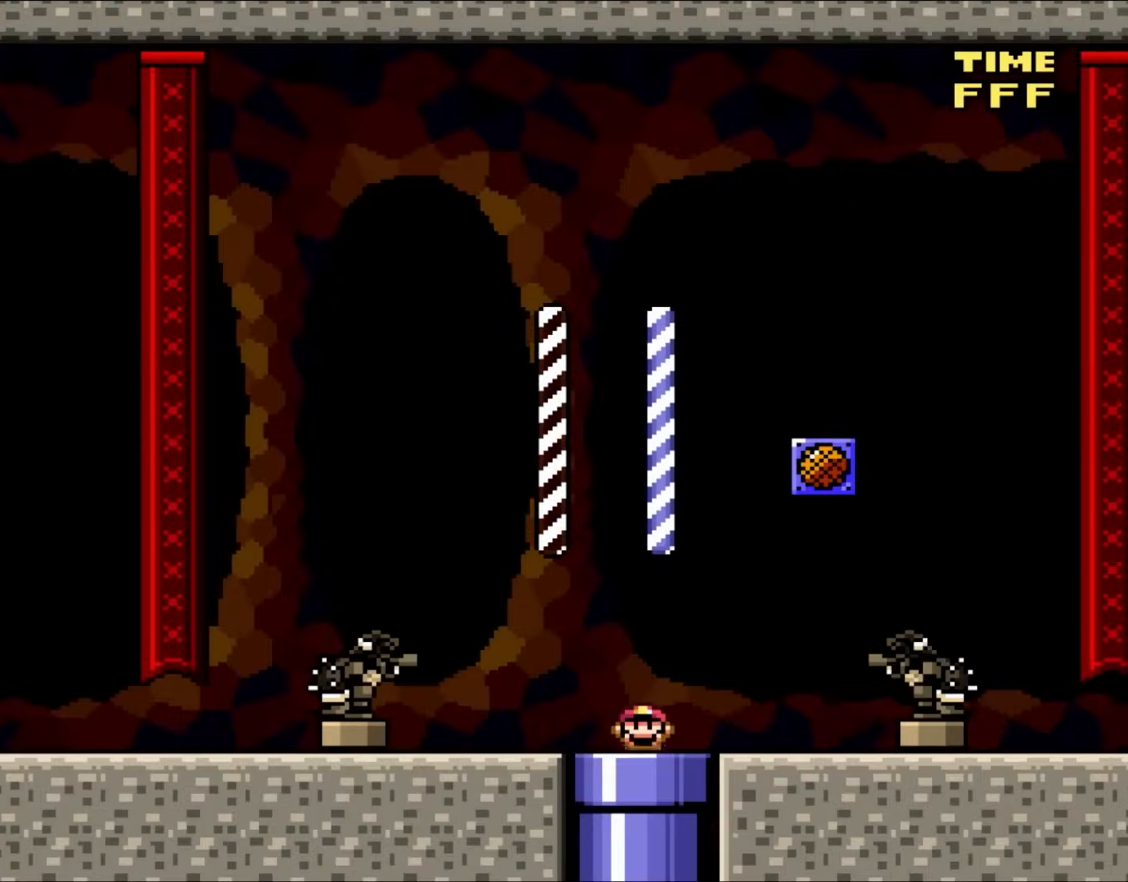
{"buttons": ["Y", "DPAD_DOWN"], "events": []}
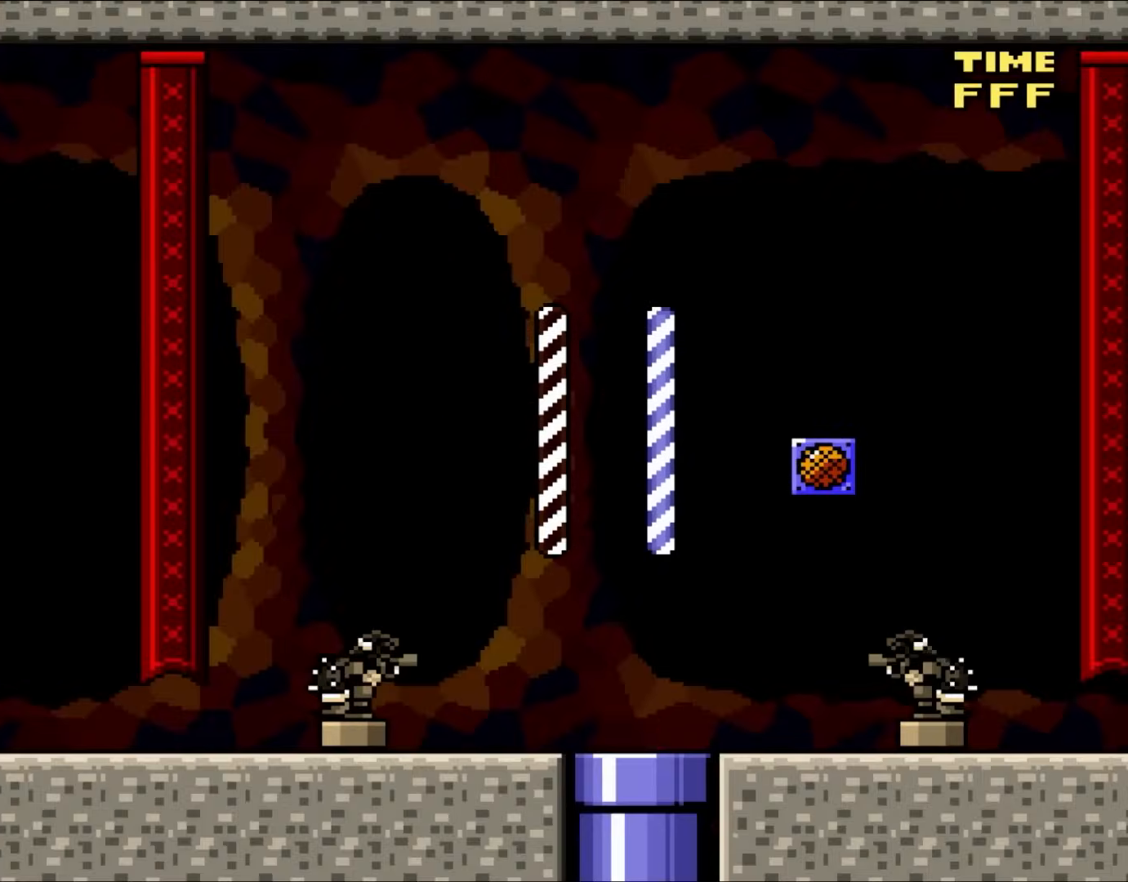
{"buttons": ["Y"], "events": [[167, "DPAD_DOWN", "up"]]}
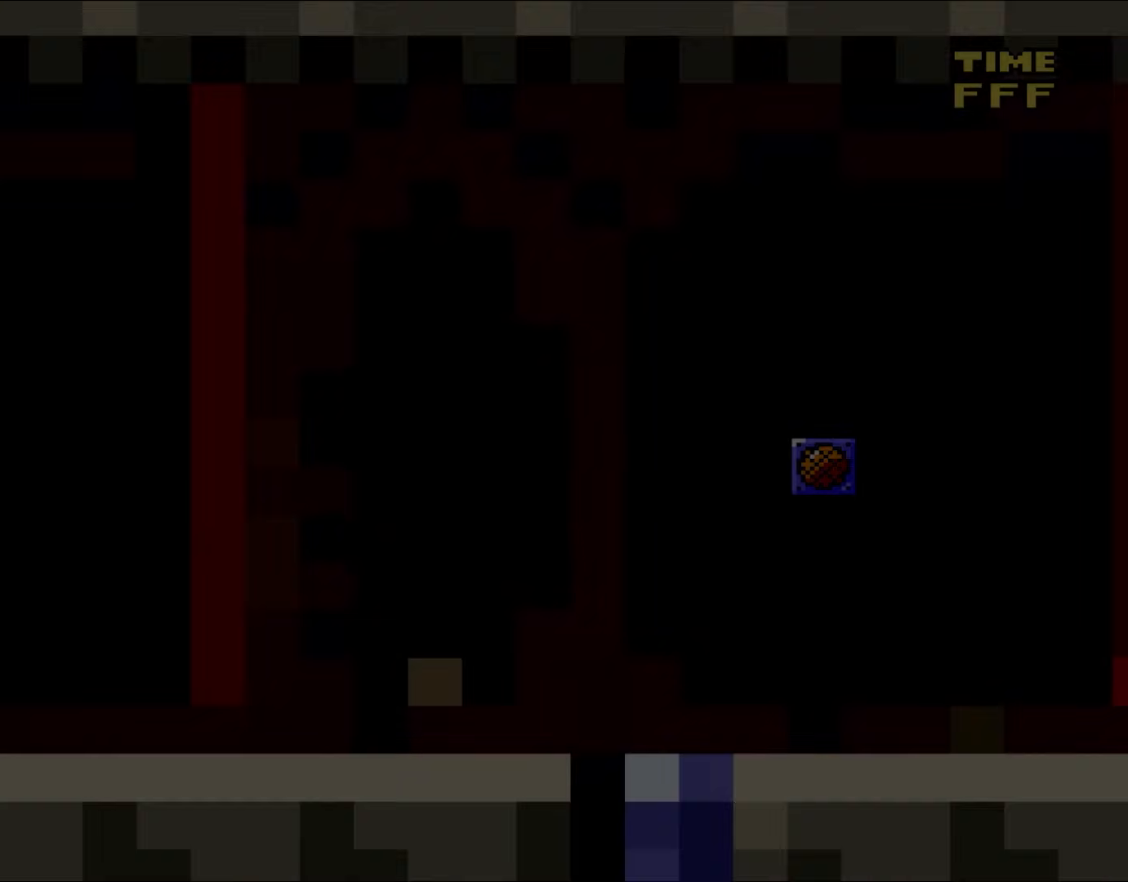
{"buttons": ["Y"], "events": []}
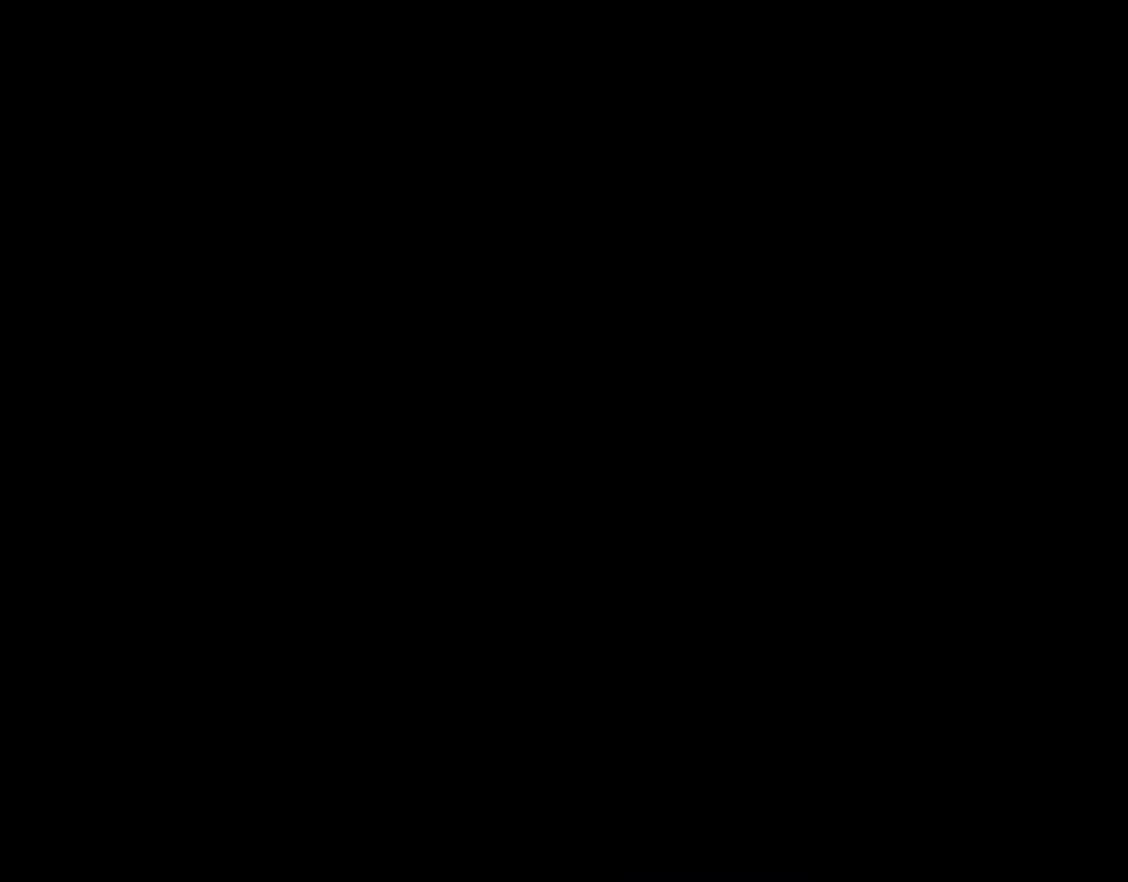
{"buttons": ["Y"], "events": []}
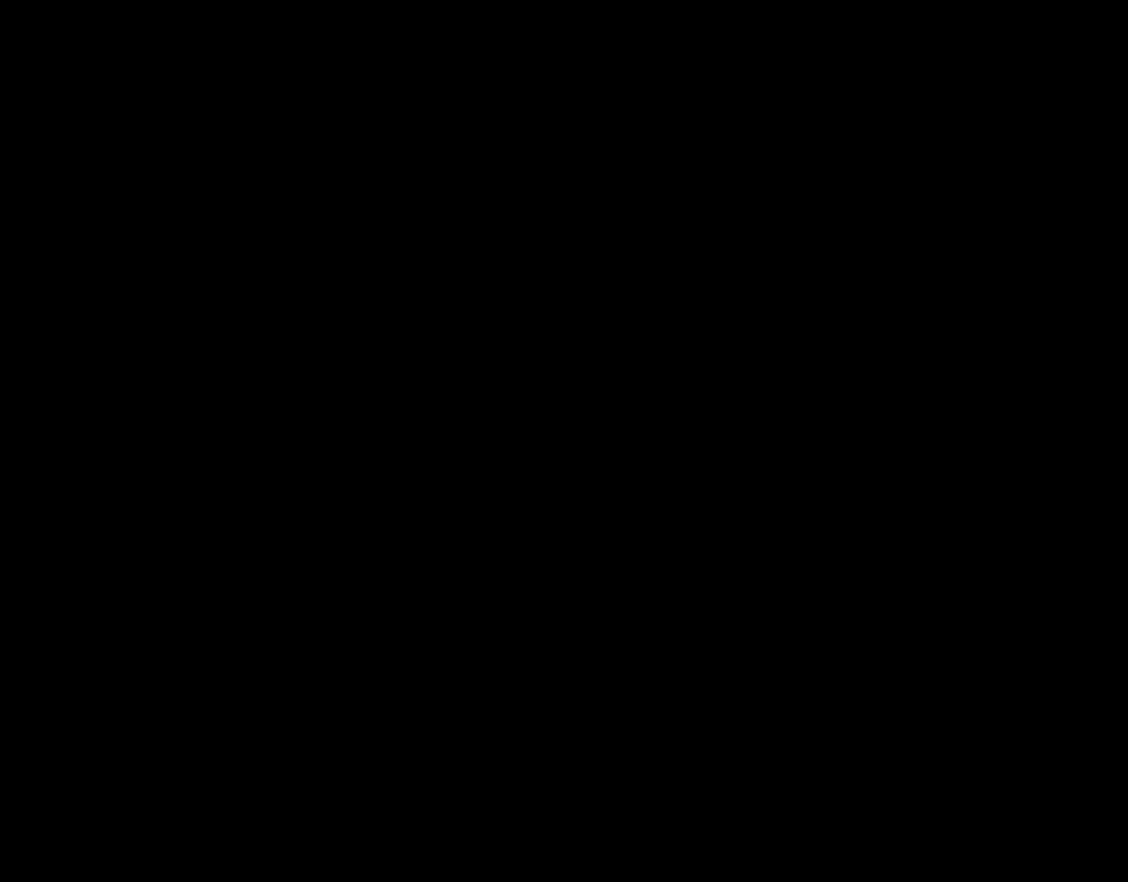
{"buttons": ["Y"], "events": []}
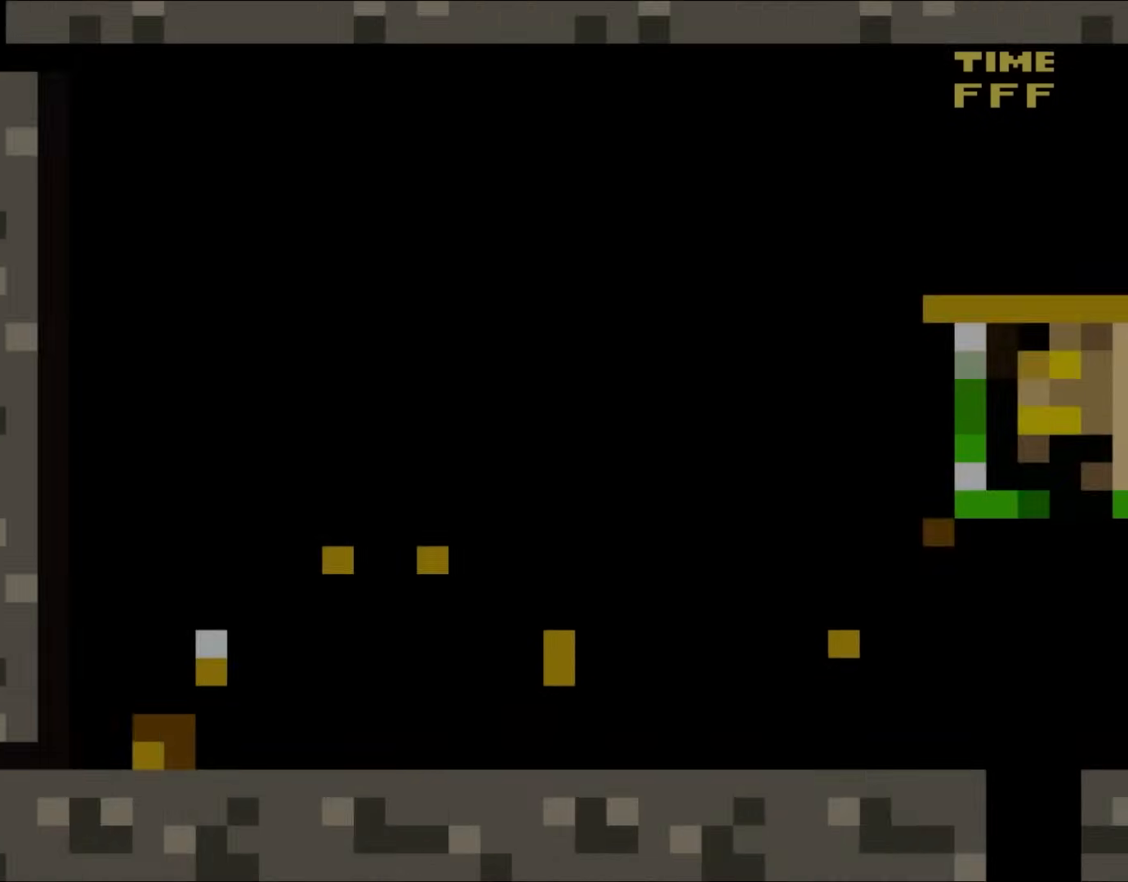
{"buttons": ["Y"], "events": []}
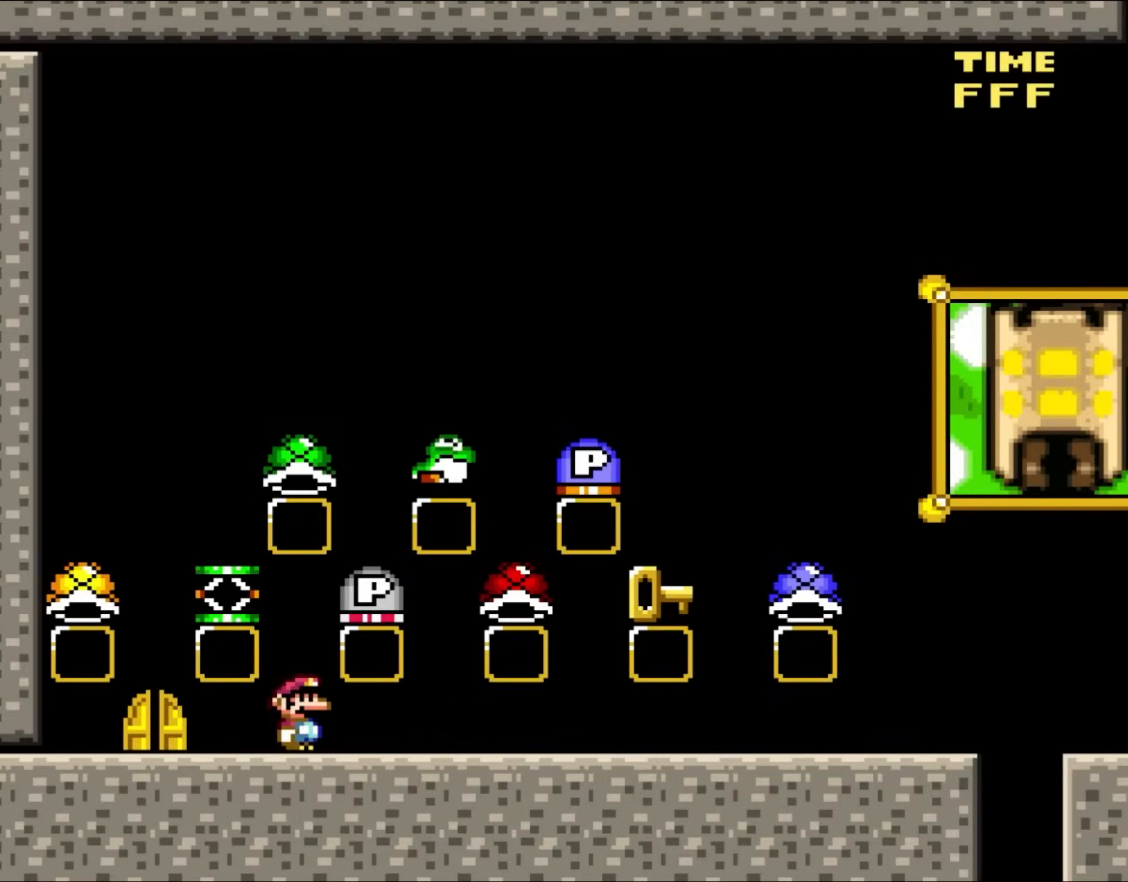
{"buttons": ["Y", "DPAD_LEFT"], "events": [[167, "DPAD_RIGHT", "down"], [267, "DPAD_UP", "down"], [300, "DPAD_LEFT", "down"], [300, "DPAD_RIGHT", "up"], [300, "DPAD_UP", "up"]]}
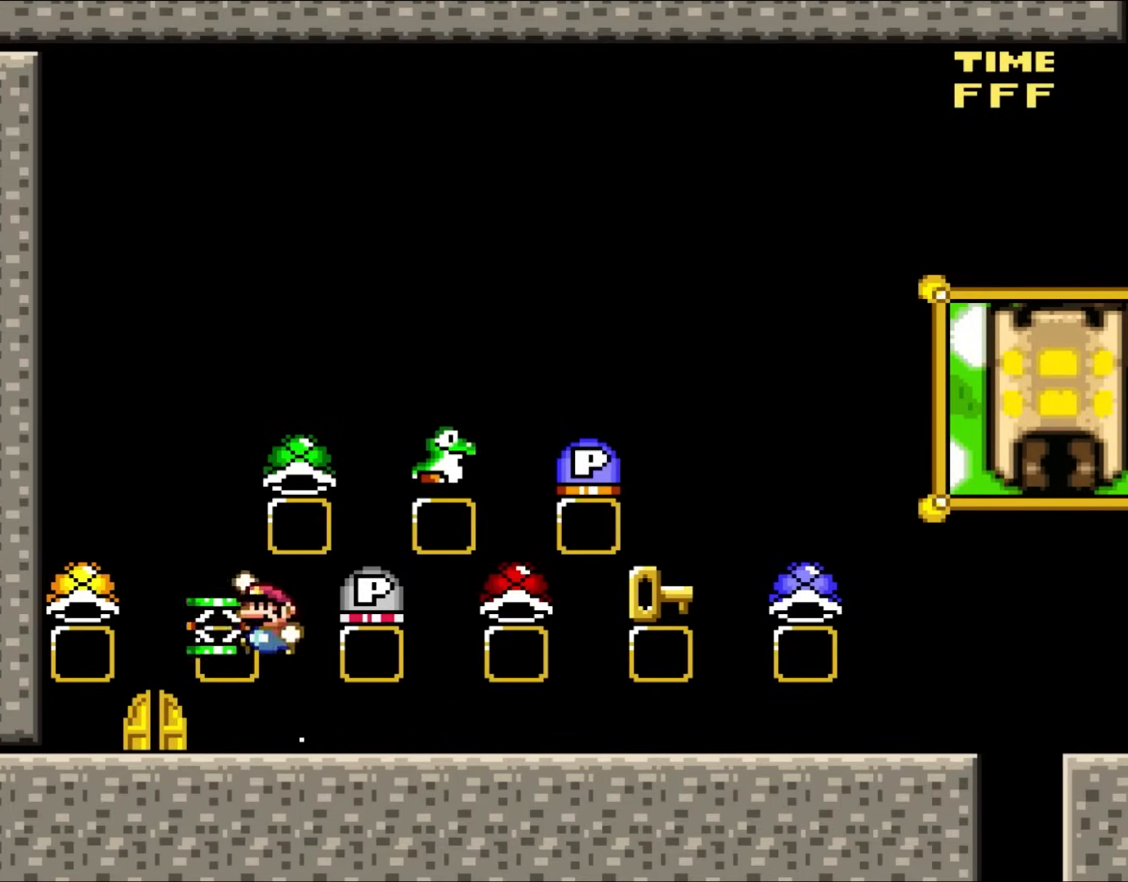
{"buttons": ["Y", "DPAD_RIGHT"], "events": [[17, "B", "down"], [17, "DPAD_LEFT", "up"], [100, "B", "up"], [167, "DPAD_RIGHT", "down"], [250, "A", "down"], [250, "DPAD_RIGHT", "up"], [300, "A", "up"], [300, "DPAD_RIGHT", "down"]]}
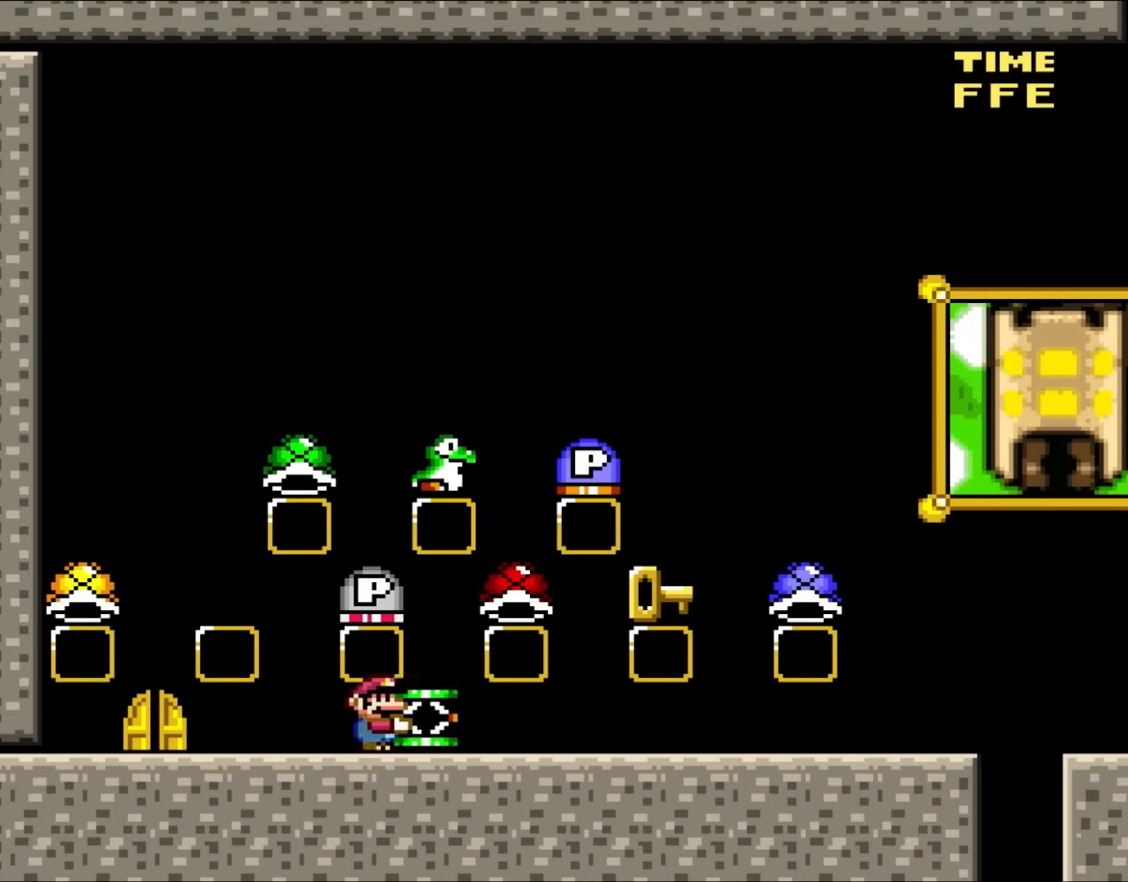
{"buttons": ["Y", "DPAD_RIGHT"], "events": []}
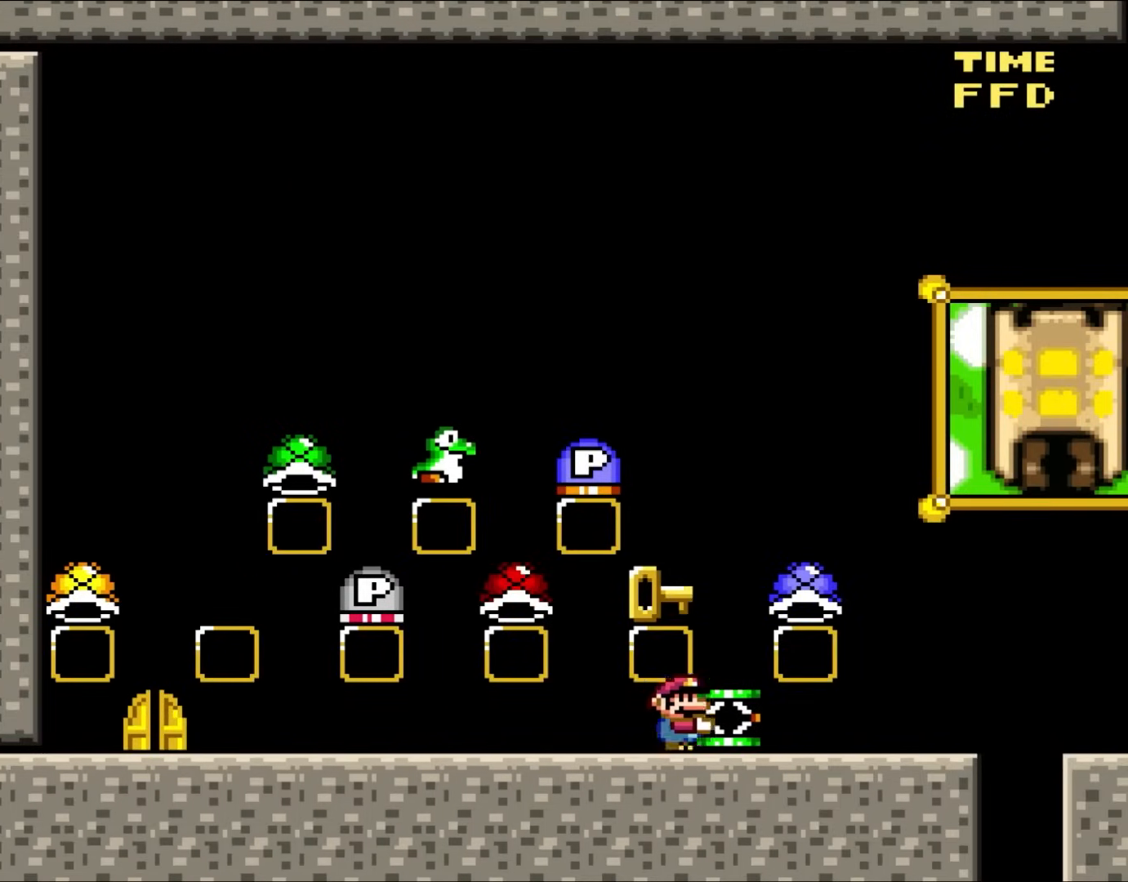
{"buttons": ["Y", "DPAD_LEFT"], "events": [[417, "DPAD_UP", "down"], [467, "DPAD_RIGHT", "up"], [467, "DPAD_UP", "up"], [500, "DPAD_LEFT", "down"]]}
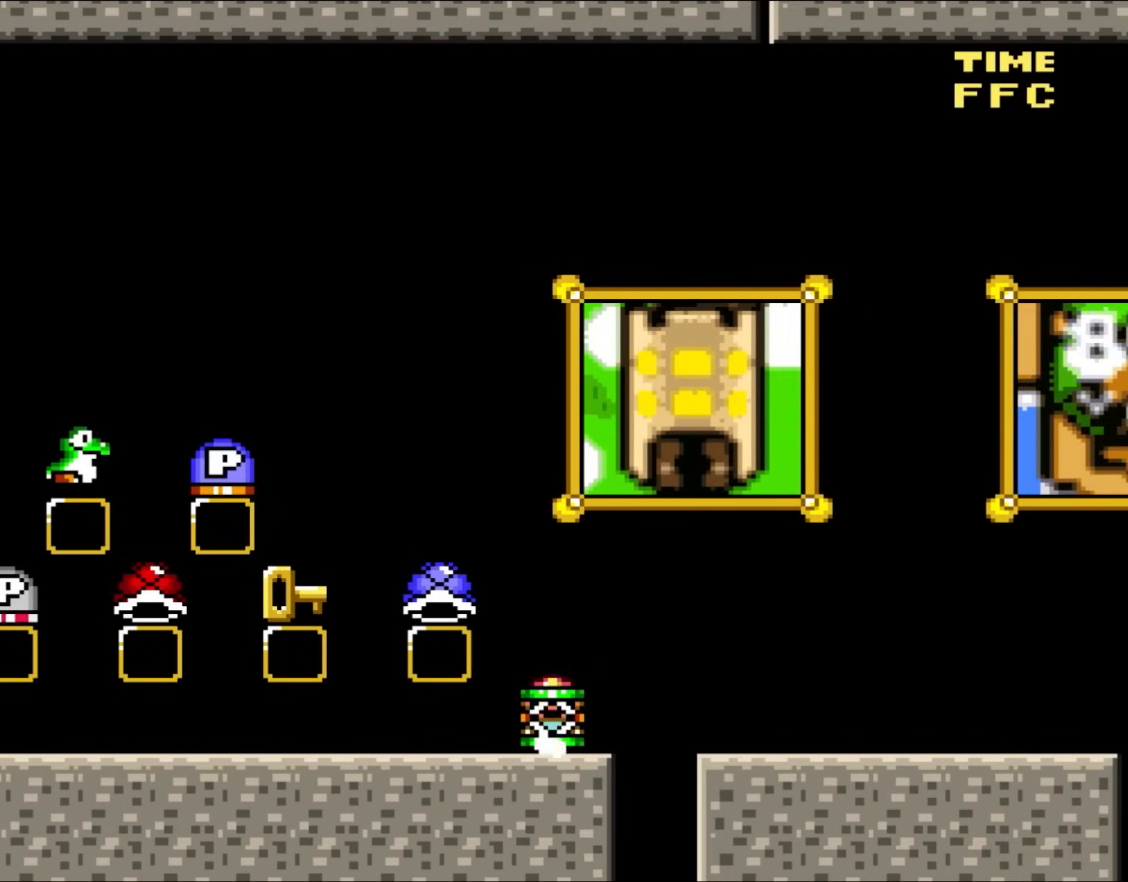
{"buttons": ["Y"], "events": [[67, "DPAD_LEFT", "up"], [67, "DPAD_RIGHT", "down"], [100, "DPAD_LEFT", "down"], [100, "DPAD_RIGHT", "up"], [150, "DPAD_LEFT", "up"], [233, "DPAD_RIGHT", "down"], [367, "DPAD_RIGHT", "up"]]}